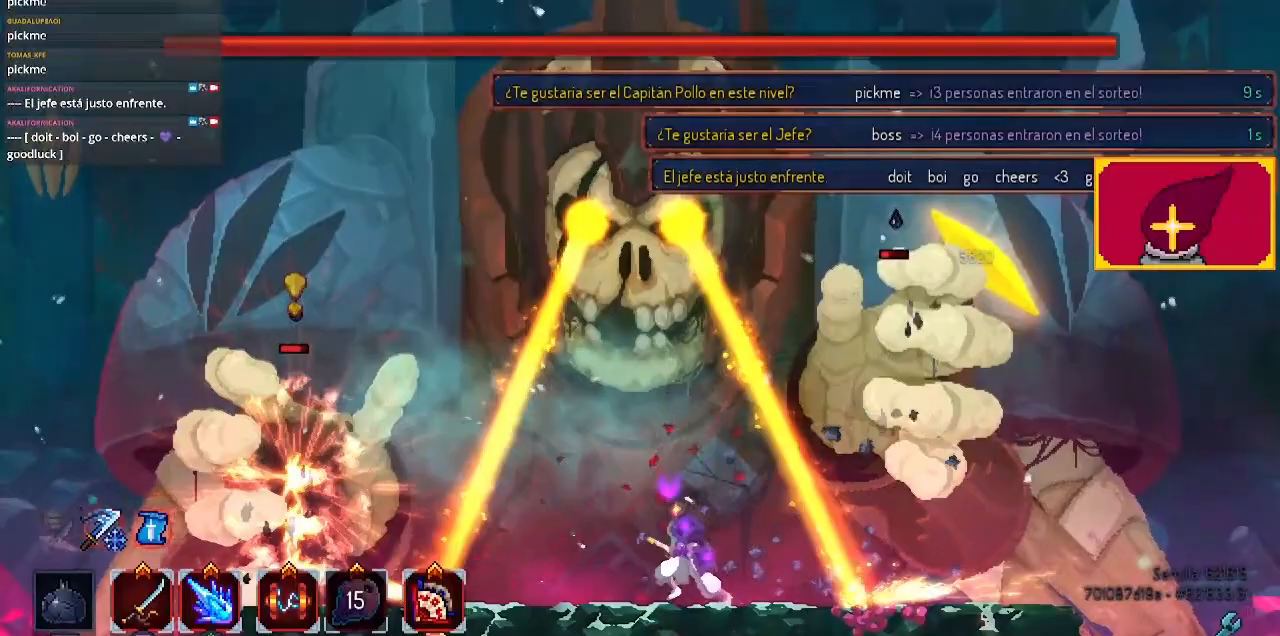
Gameplay with a controller (PlayStation layout); each line is a JSON object with the inputs held at the frame after it. "events" lists button and stick changes between this image and that frame as [ms after this image, input, new state], when the widget could be followed in between.
{"buttons": ["DPAD_DOWN"], "left_stick": "center", "right_stick": "center", "events": [[167, "DPAD_LEFT", "down"], [233, "DPAD_LEFT", "up"], [500, "DPAD_DOWN", "down"]]}
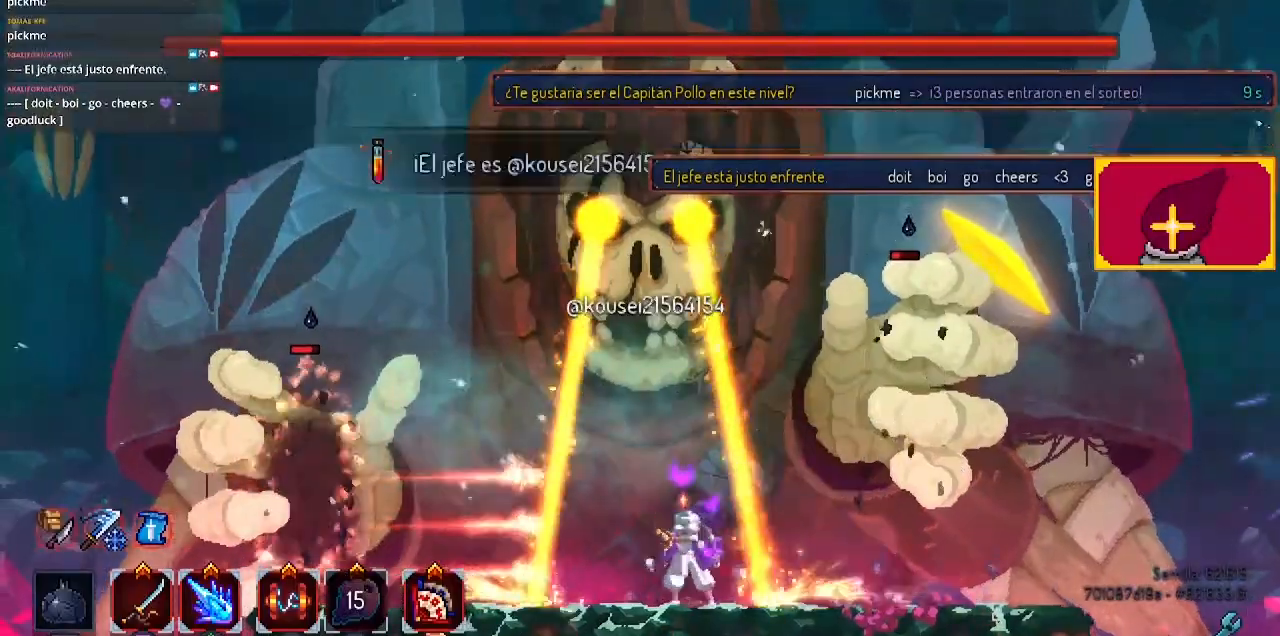
{"buttons": [], "left_stick": "center", "right_stick": "center", "events": [[100, "CROSS", "down"], [100, "DPAD_DOWN", "up"], [200, "CROSS", "up"], [400, "CROSS", "down"], [500, "CROSS", "up"]]}
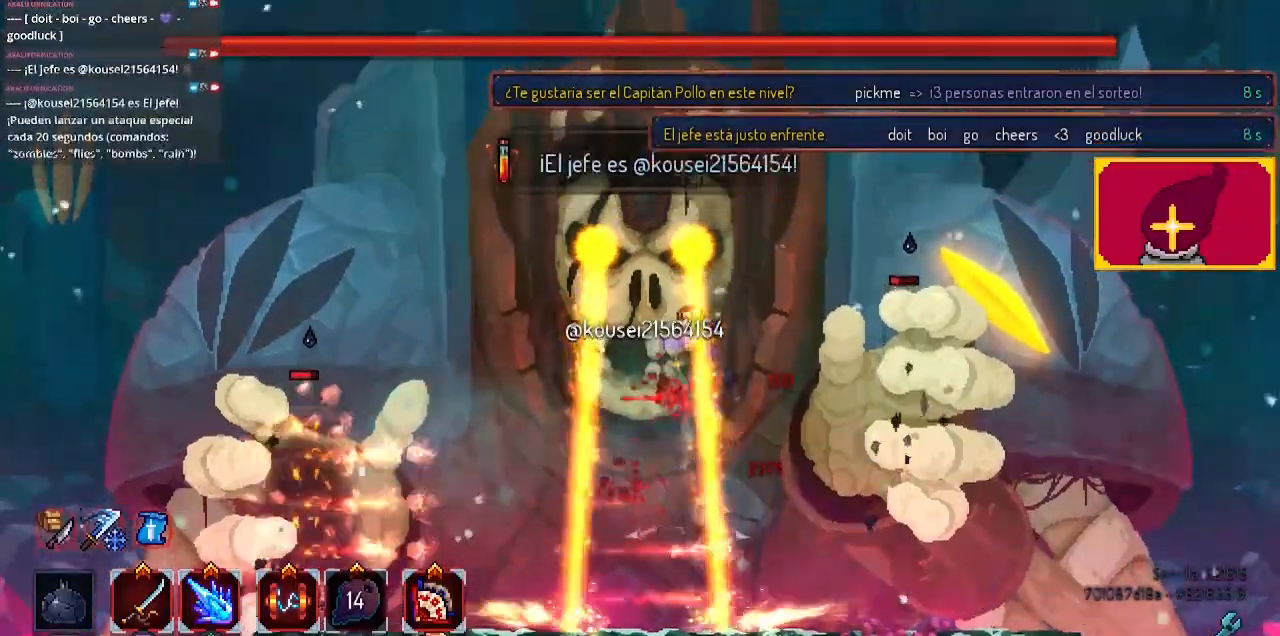
{"buttons": ["DPAD_LEFT"], "left_stick": "center", "right_stick": "center", "events": [[333, "DPAD_LEFT", "down"], [367, "CIRCLE", "down"], [467, "CIRCLE", "up"]]}
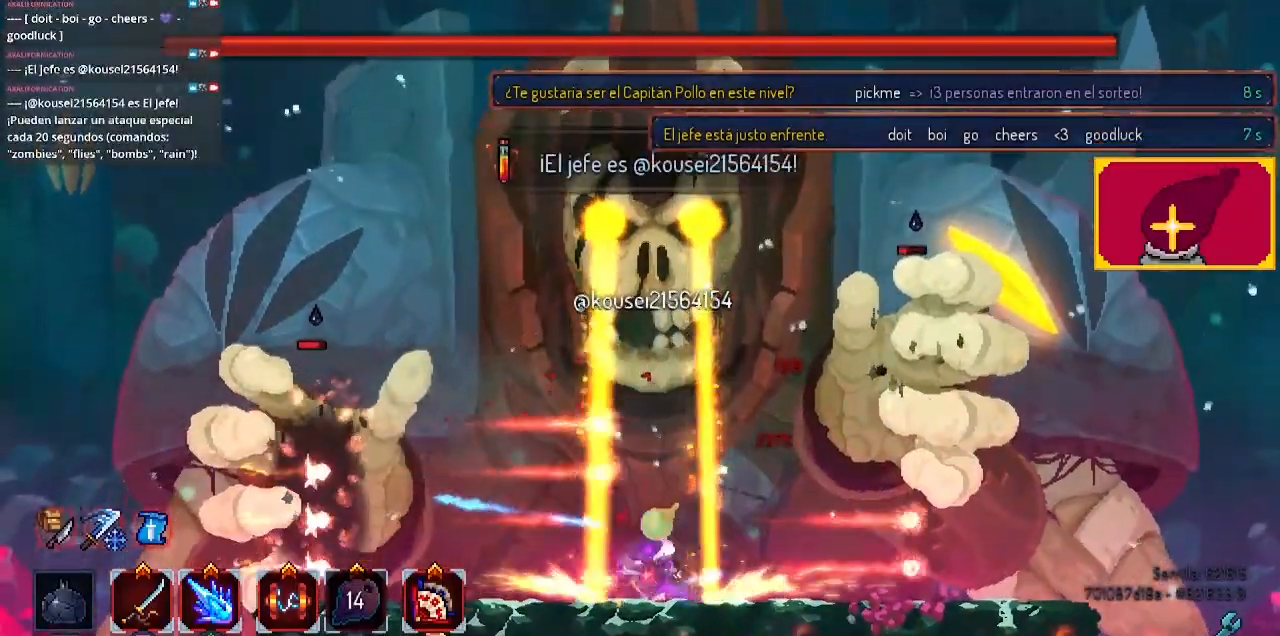
{"buttons": ["CROSS", "DPAD_RIGHT"], "left_stick": "center", "right_stick": "center", "events": [[133, "DPAD_LEFT", "up"], [167, "CROSS", "down"], [333, "DPAD_RIGHT", "down"], [400, "CROSS", "up"], [467, "CROSS", "down"]]}
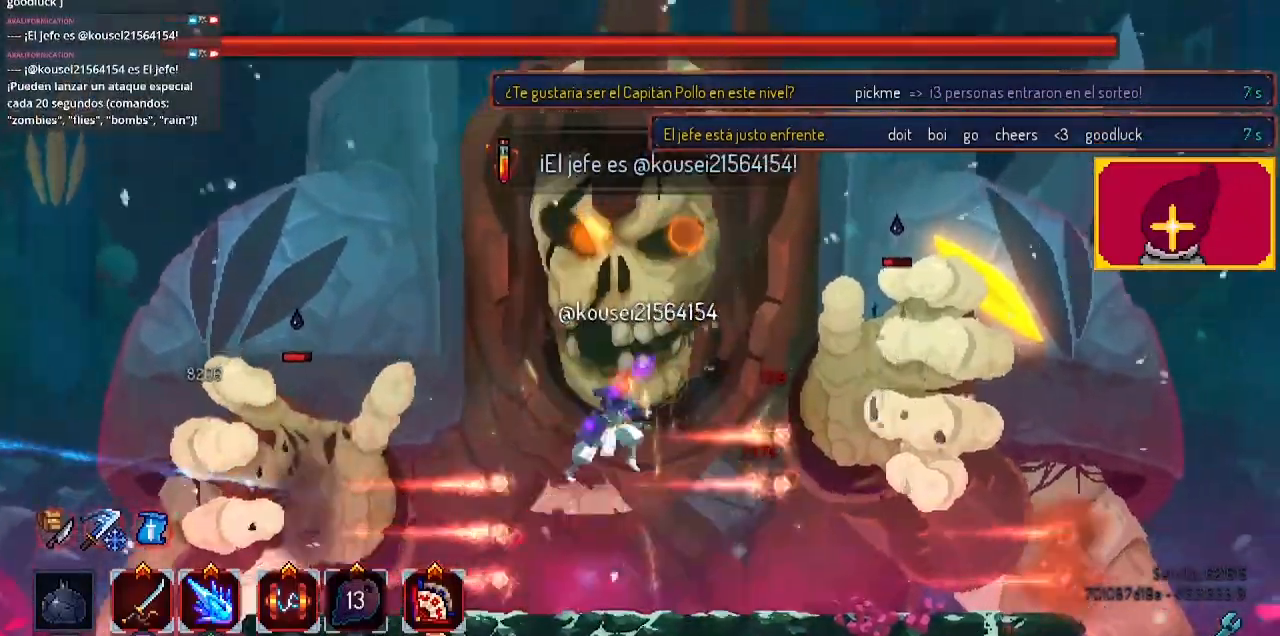
{"buttons": ["DPAD_RIGHT"], "left_stick": "center", "right_stick": "center", "events": [[33, "CROSS", "up"], [33, "DPAD_RIGHT", "up"], [67, "CROSS", "down"], [133, "CROSS", "up"], [200, "DPAD_LEFT", "down"], [233, "CROSS", "down"], [367, "CROSS", "up"], [367, "DPAD_LEFT", "up"], [500, "DPAD_RIGHT", "down"]]}
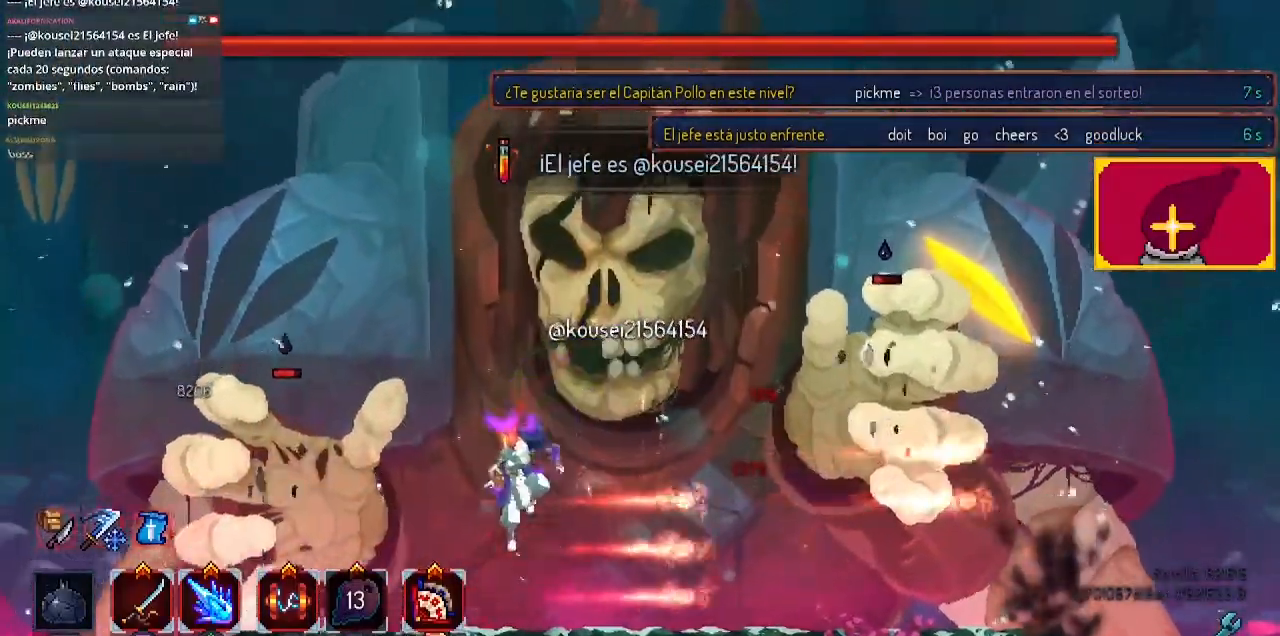
{"buttons": ["DPAD_RIGHT"], "left_stick": "center", "right_stick": "center", "events": [[167, "CROSS", "down"], [233, "CROSS", "up"], [333, "CROSS", "down"], [467, "CROSS", "up"]]}